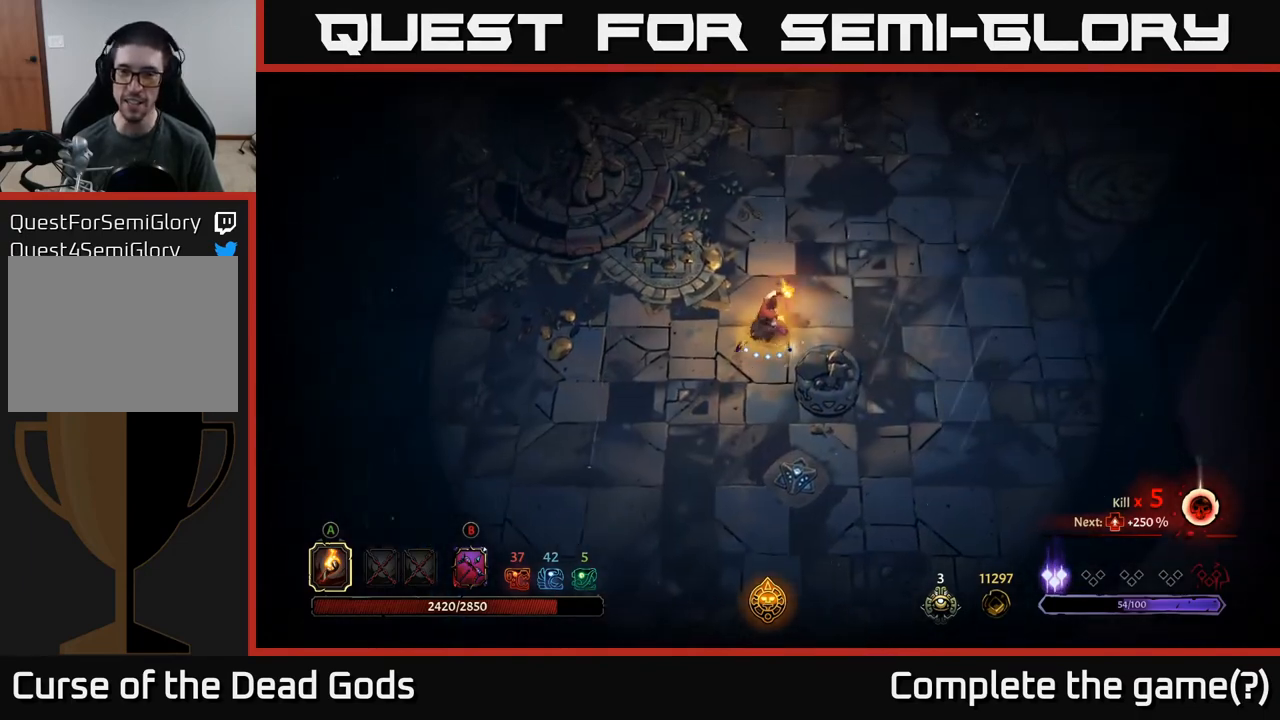
Gameplay with a controller (Xbox layout); each line is a JSON object with the inputs held at the frame after it. "events" lists button and stick changes between this image and that frame as [ms after this image, input, new state], when the widget could be followed in between.
{"buttons": [], "left_stick": "up-right", "right_stick": "center", "events": [[100, "left_stick", "right"], [150, "R2", "down"], [383, "R2", "up"], [383, "left_stick", "up-right"]]}
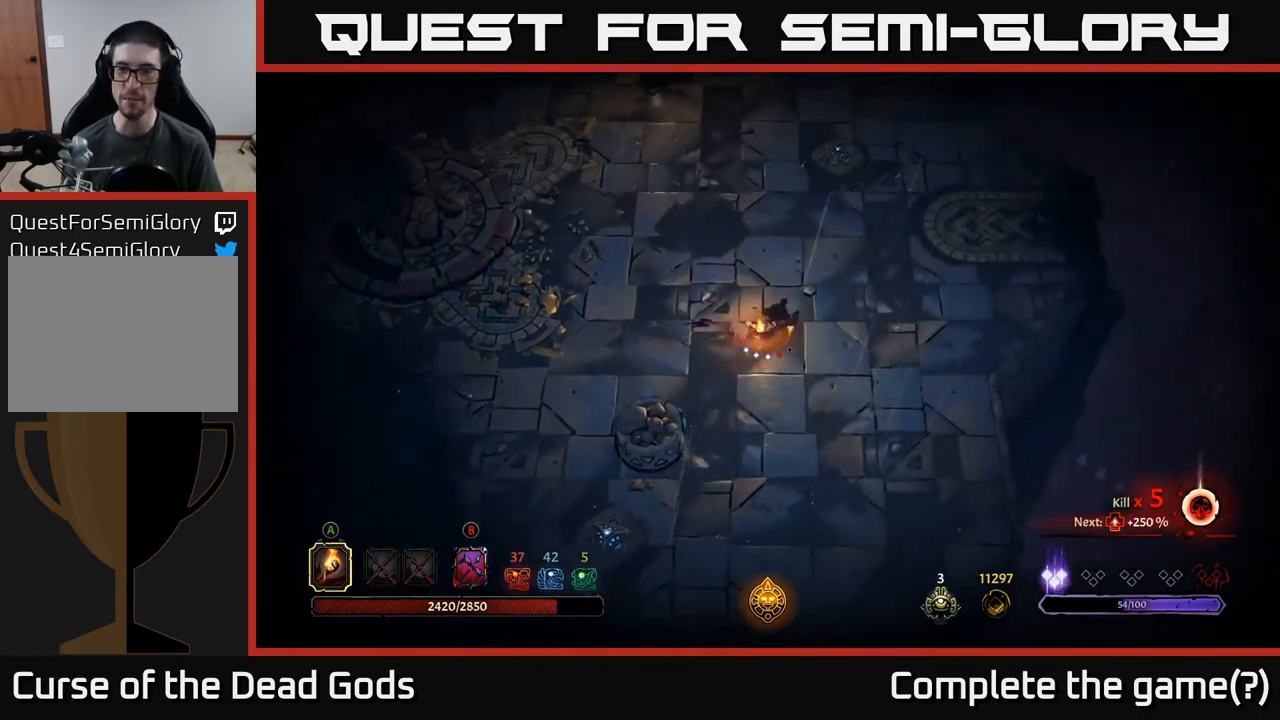
{"buttons": [], "left_stick": "up", "right_stick": "center", "events": [[283, "left_stick", "up"]]}
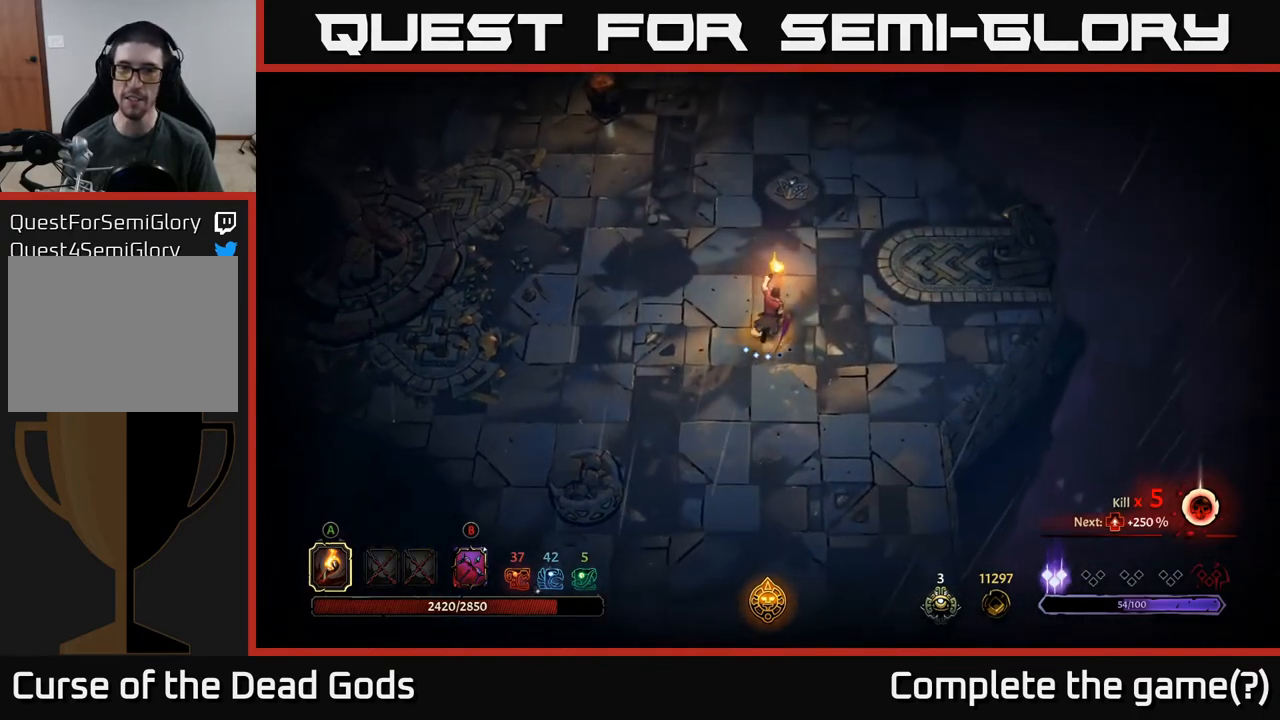
{"buttons": [], "left_stick": "up", "right_stick": "center", "events": []}
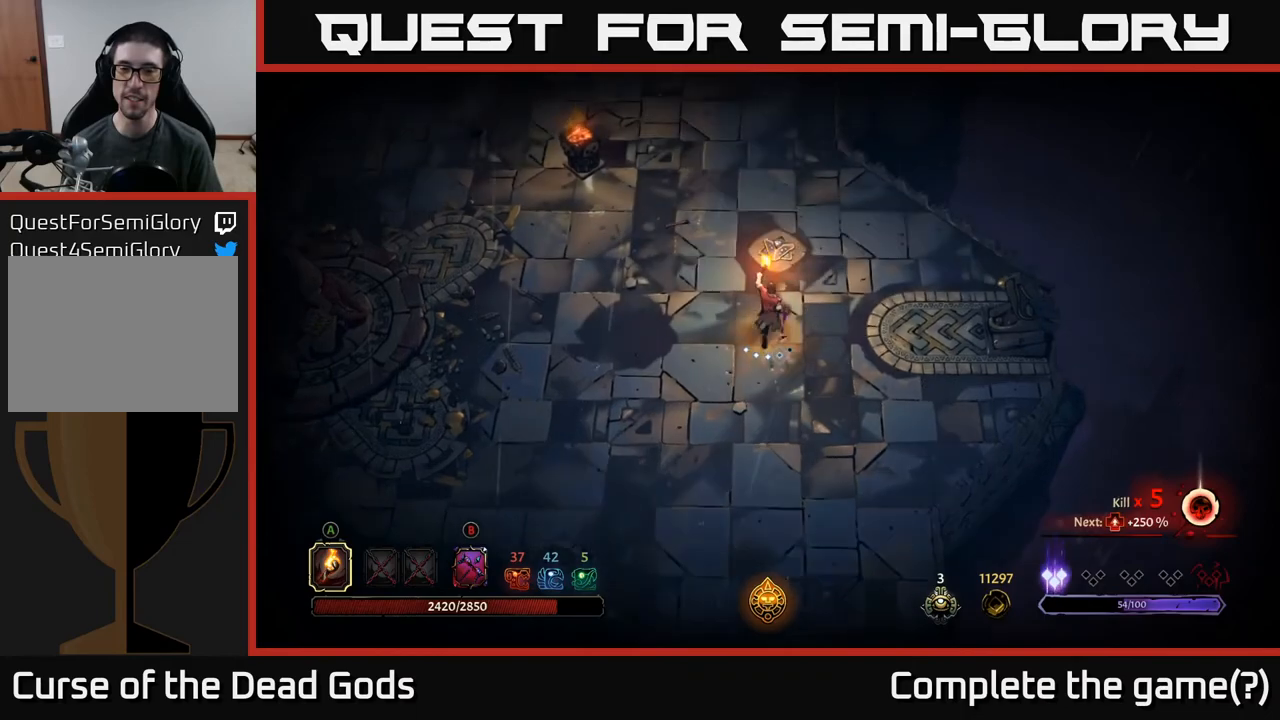
{"buttons": [], "left_stick": "up", "right_stick": "center", "events": []}
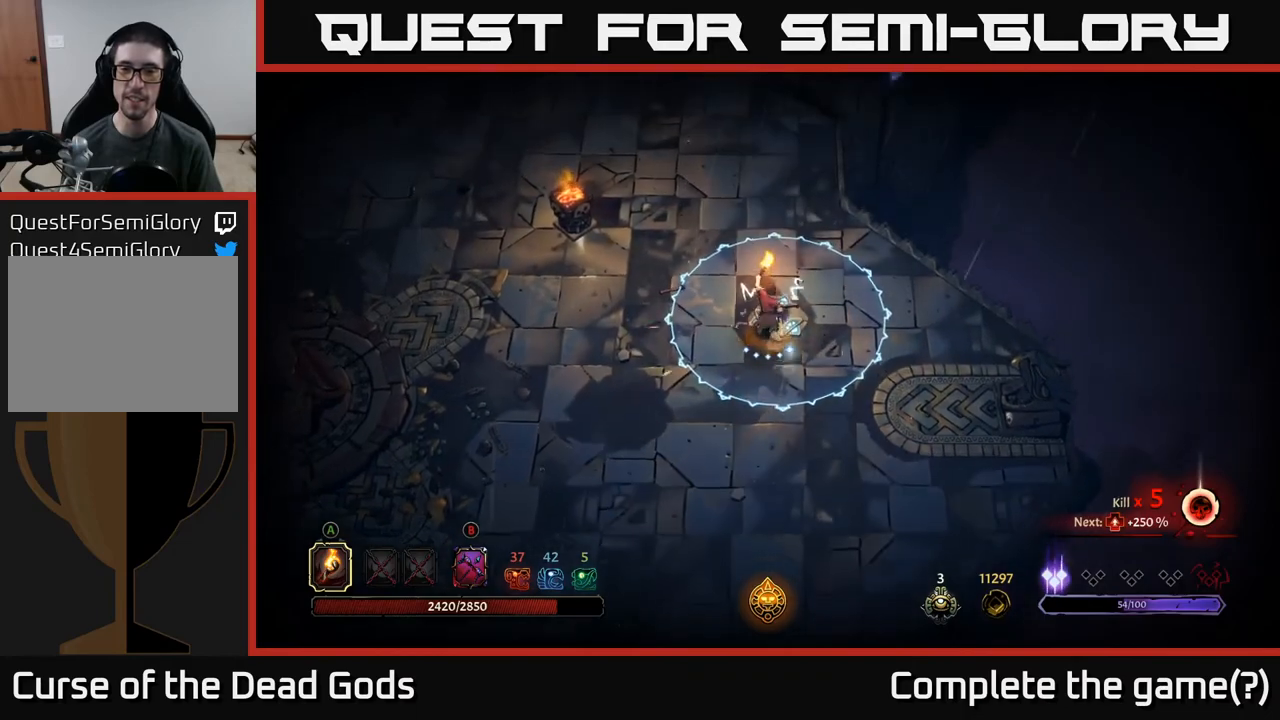
{"buttons": [], "left_stick": "up", "right_stick": "center", "events": [[150, "R2", "down"], [333, "R2", "up"]]}
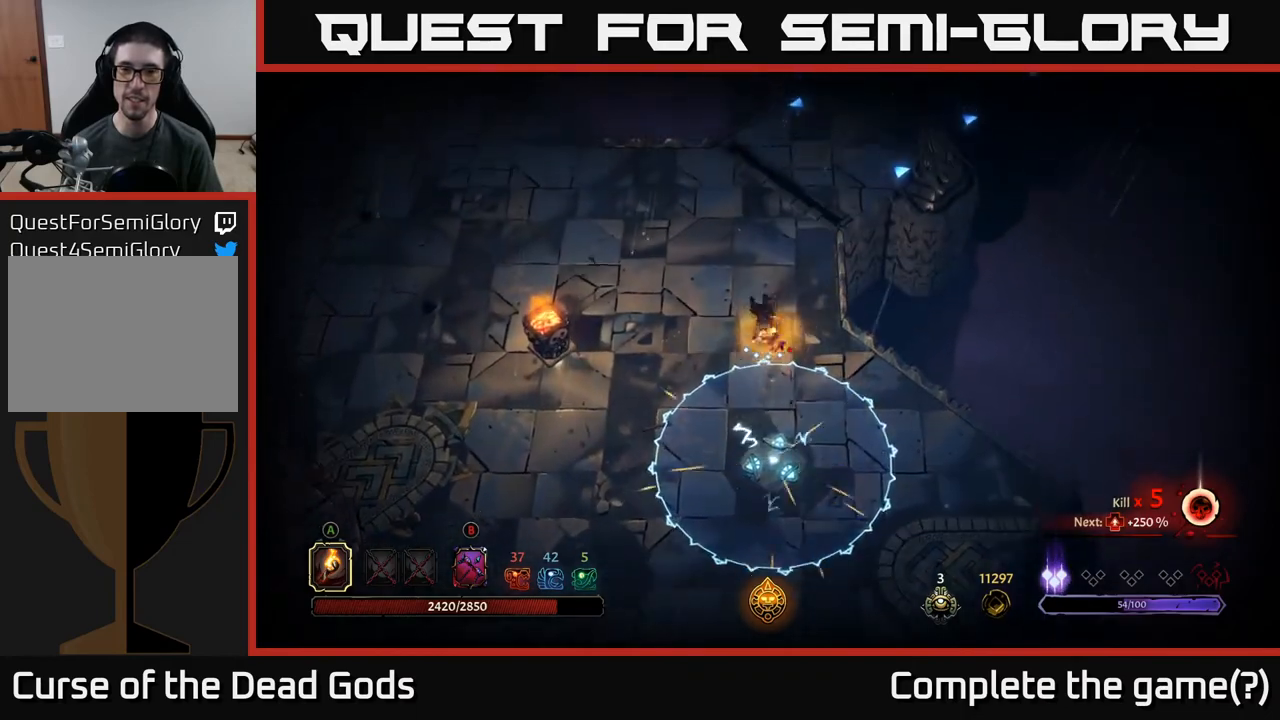
{"buttons": [], "left_stick": "up", "right_stick": "center", "events": [[17, "left_stick", "up-left"], [250, "left_stick", "up"]]}
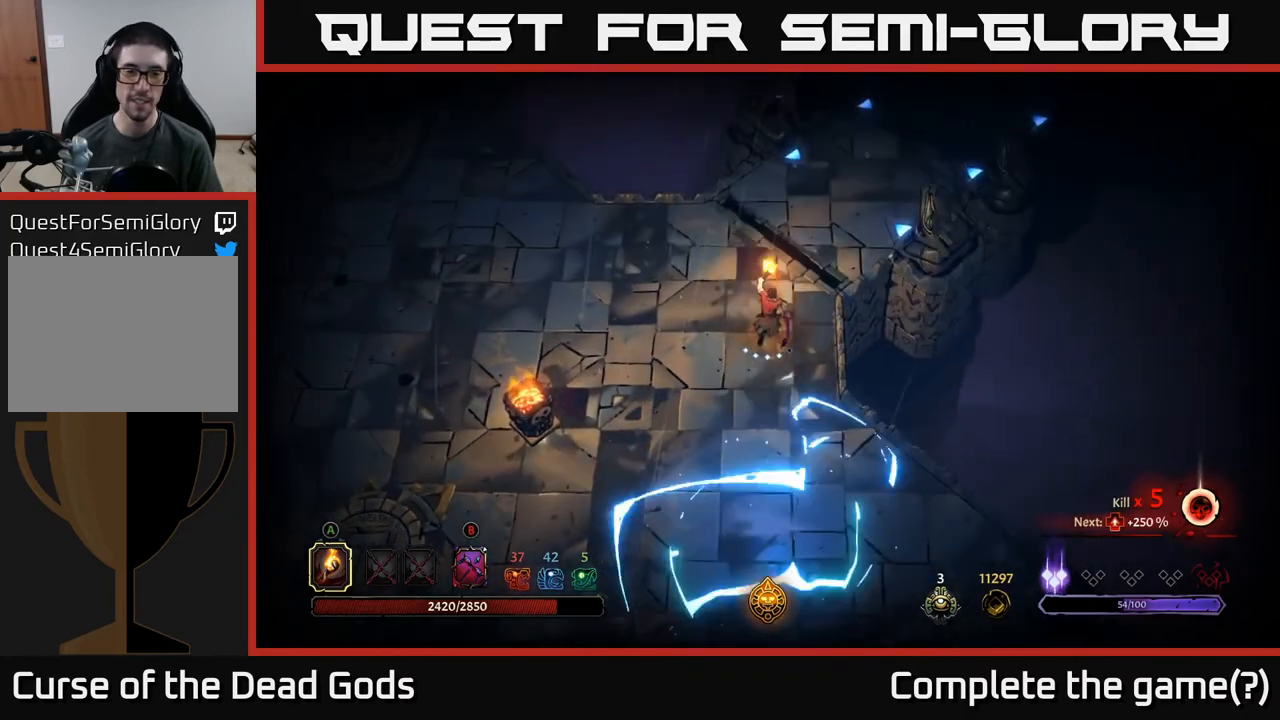
{"buttons": [], "left_stick": "up-right", "right_stick": "center", "events": [[217, "left_stick", "up-left"], [317, "left_stick", "up"], [483, "left_stick", "up-right"]]}
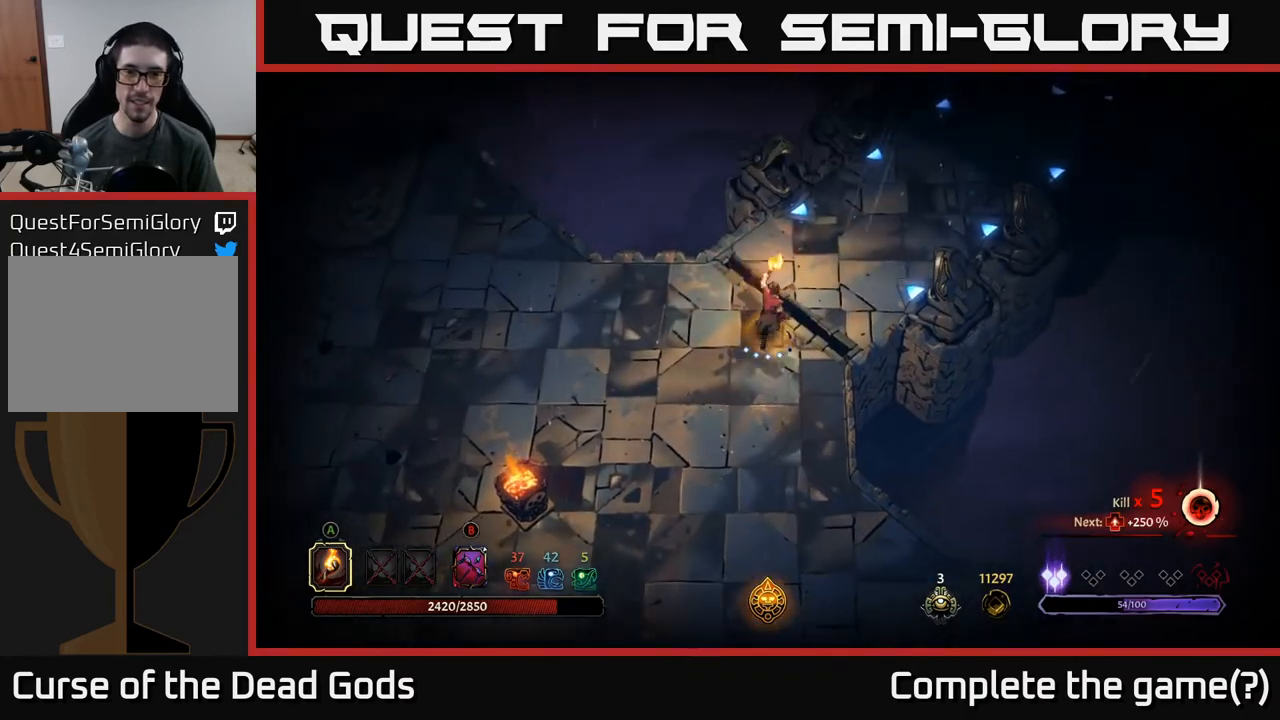
{"buttons": [], "left_stick": "up-right", "right_stick": "center", "events": []}
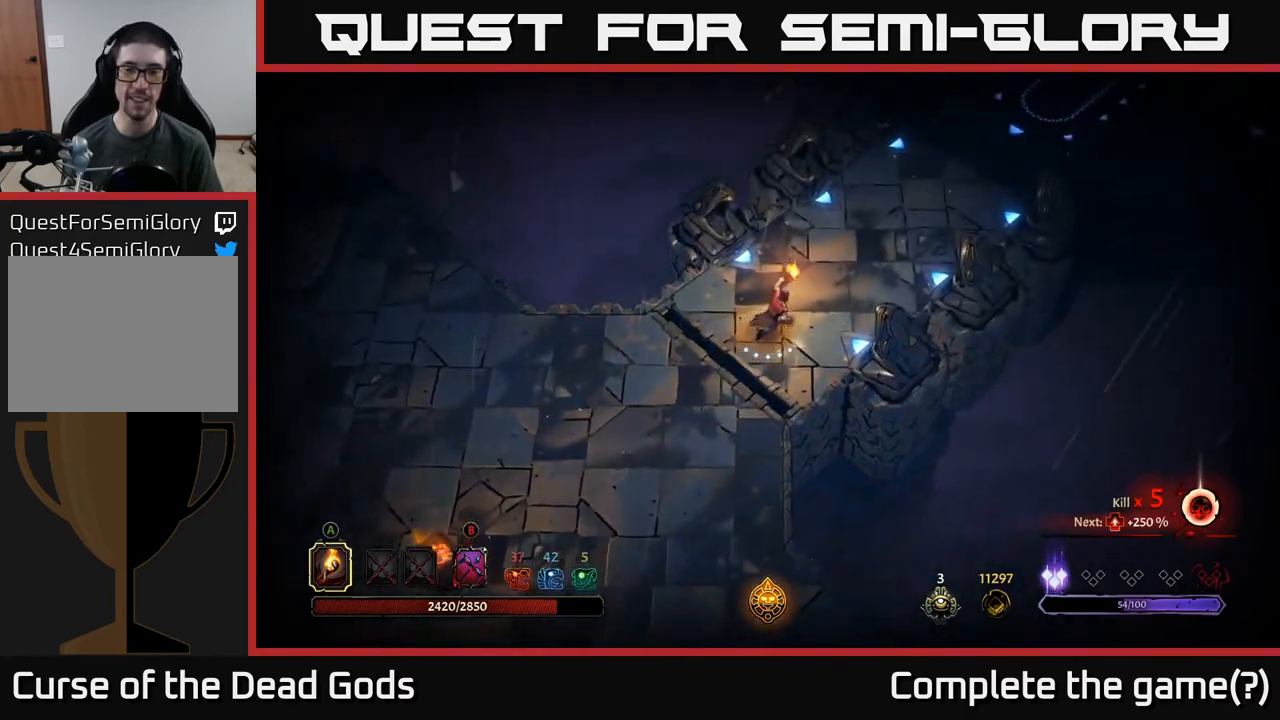
{"buttons": [], "left_stick": "up-right", "right_stick": "center", "events": []}
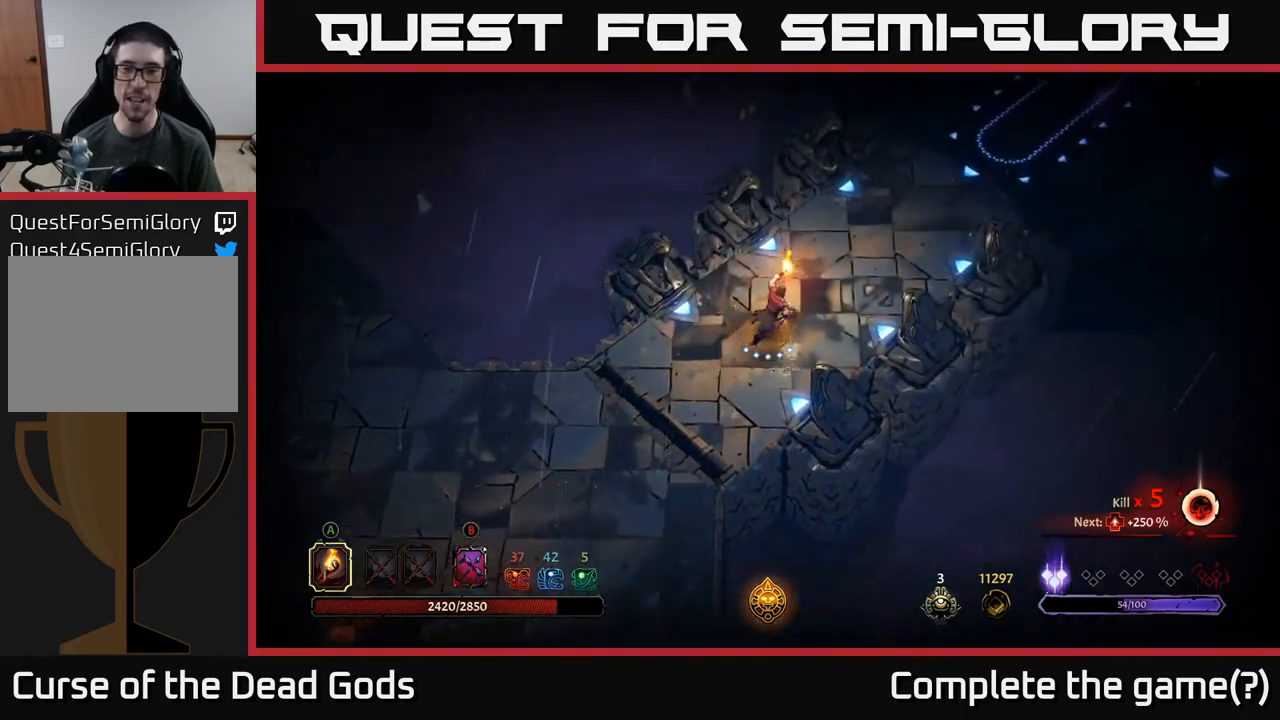
{"buttons": [], "left_stick": "up-right", "right_stick": "center", "events": []}
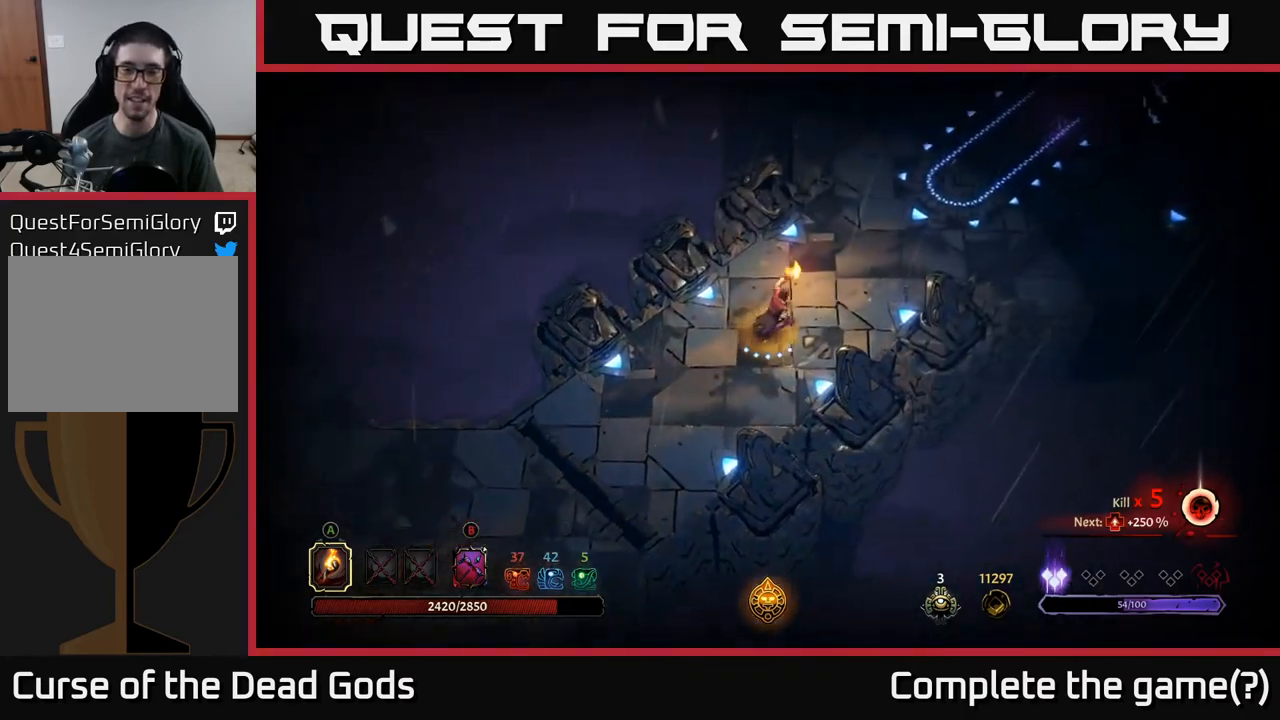
{"buttons": [], "left_stick": "up-right", "right_stick": "center", "events": []}
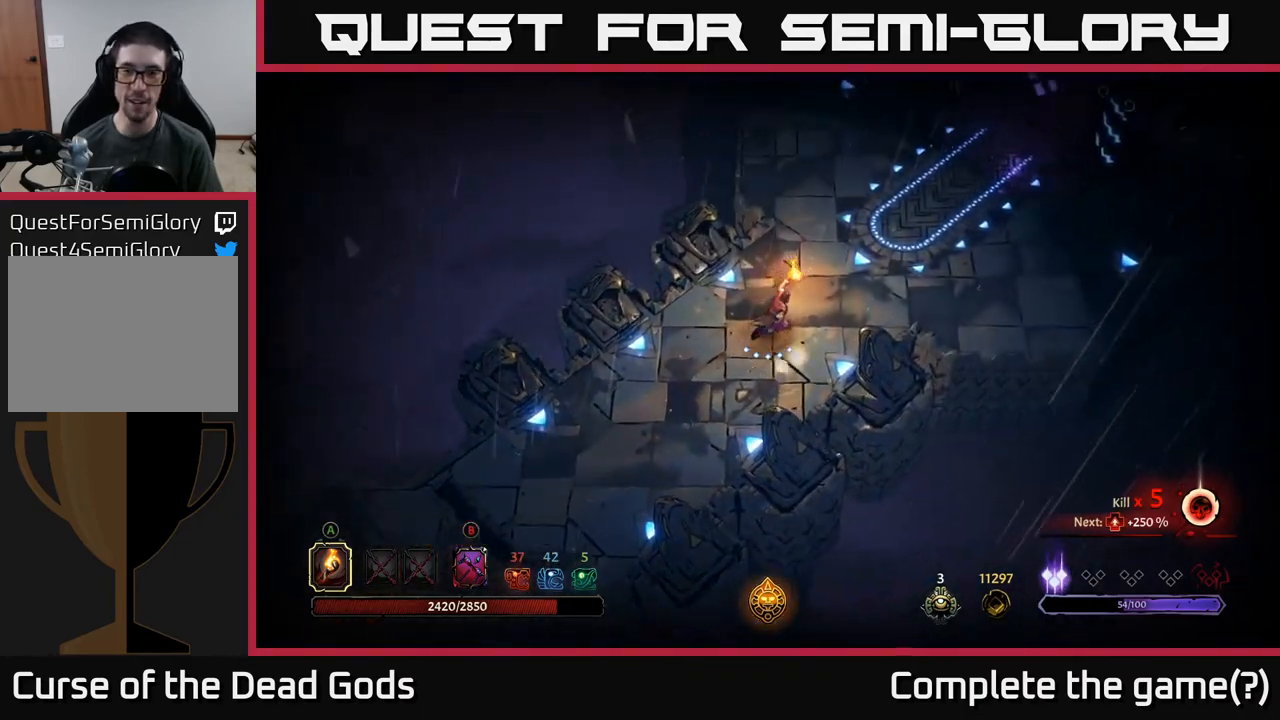
{"buttons": [], "left_stick": "up-right", "right_stick": "center", "events": []}
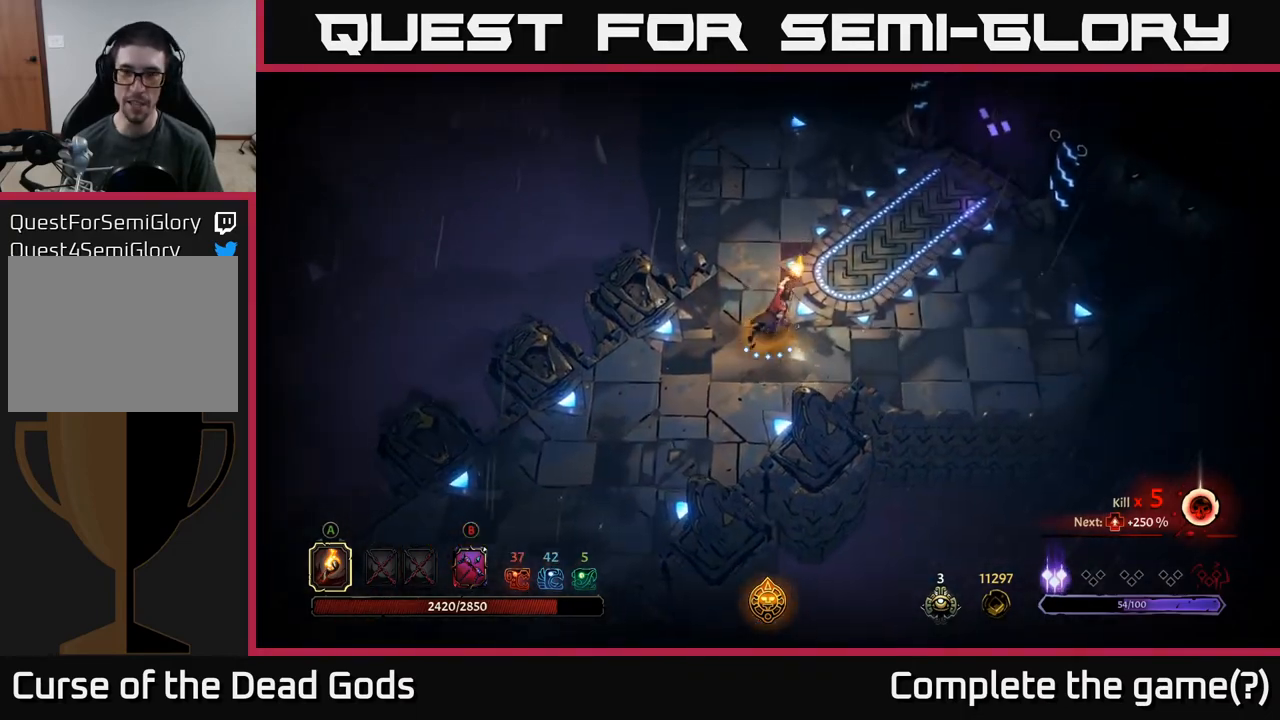
{"buttons": [], "left_stick": "up-right", "right_stick": "center", "events": []}
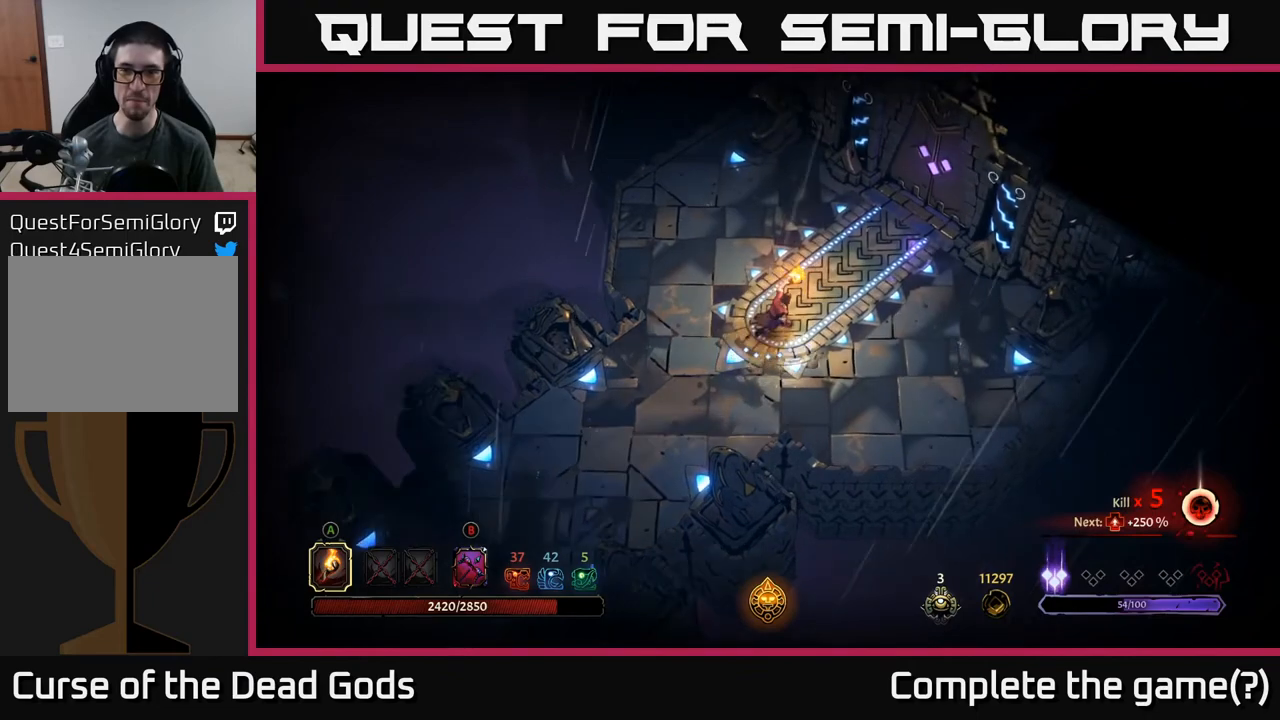
{"buttons": [], "left_stick": "up-right", "right_stick": "center", "events": []}
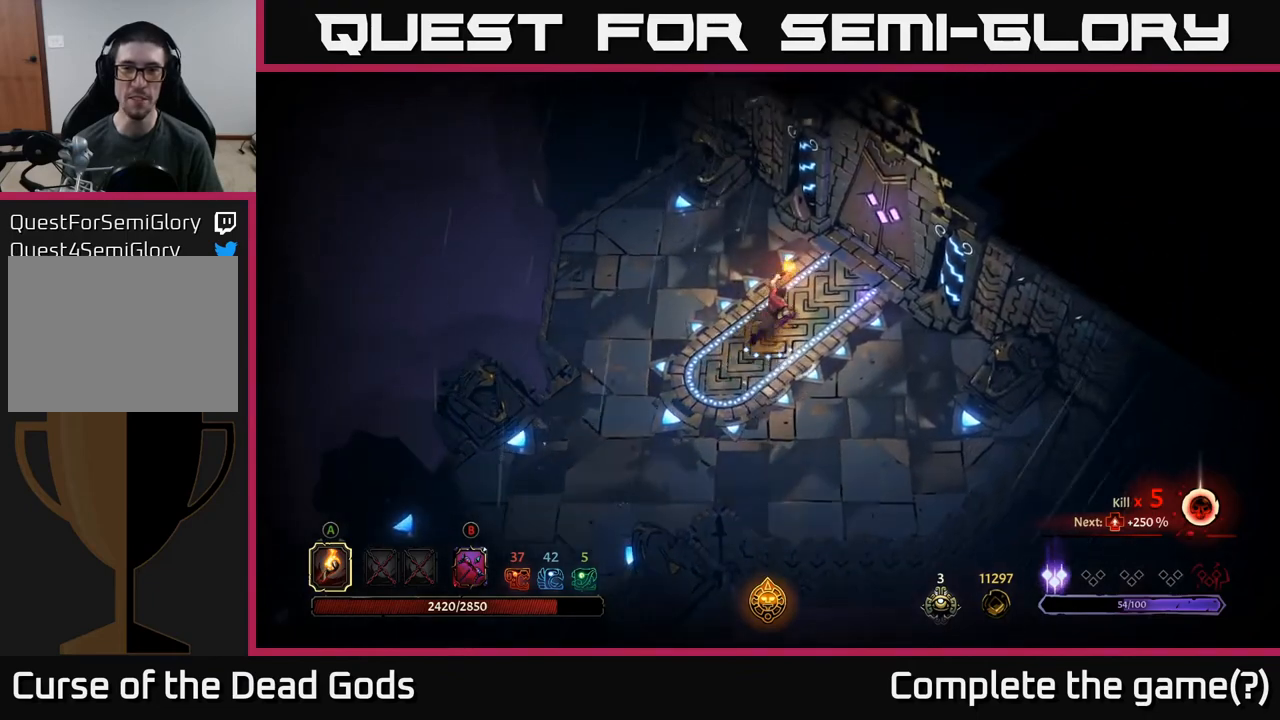
{"buttons": [], "left_stick": "up-right", "right_stick": "center", "events": []}
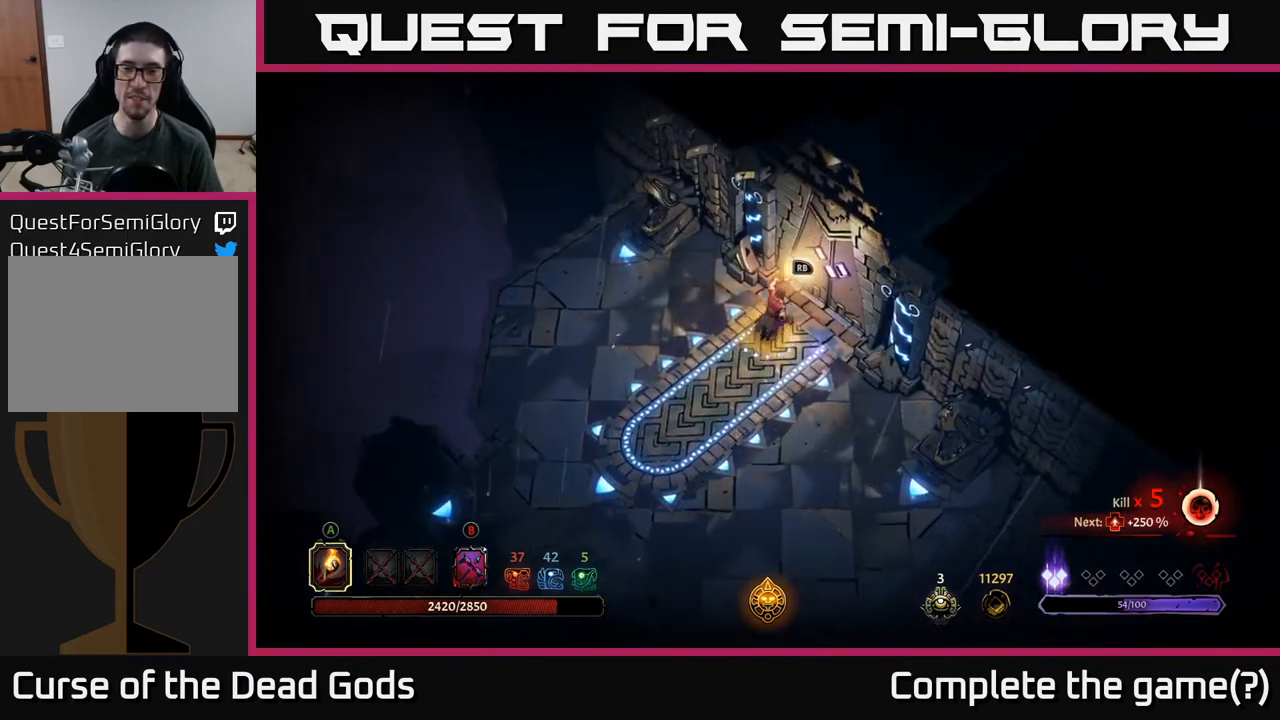
{"buttons": [], "left_stick": "center", "right_stick": "center", "events": [[167, "left_stick", "center"]]}
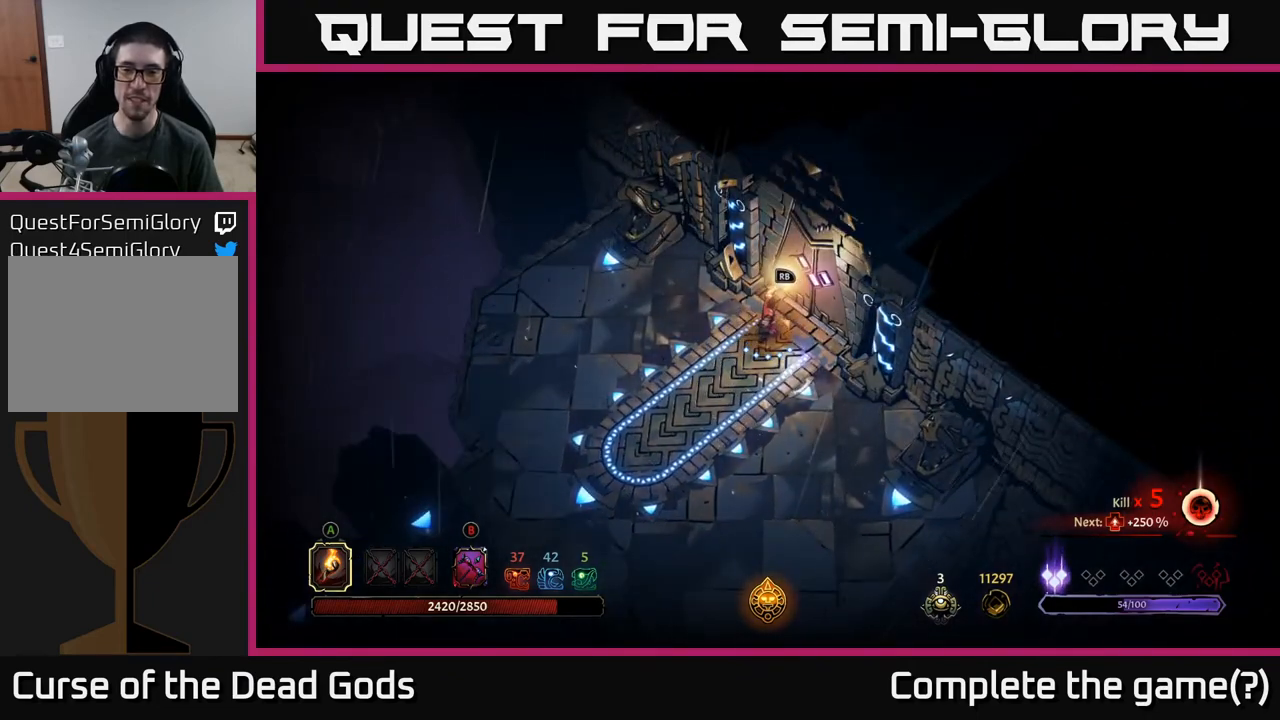
{"buttons": [], "left_stick": "left", "right_stick": "center", "events": [[17, "left_stick", "right"], [200, "left_stick", "up-right"], [433, "left_stick", "up-left"], [500, "left_stick", "left"]]}
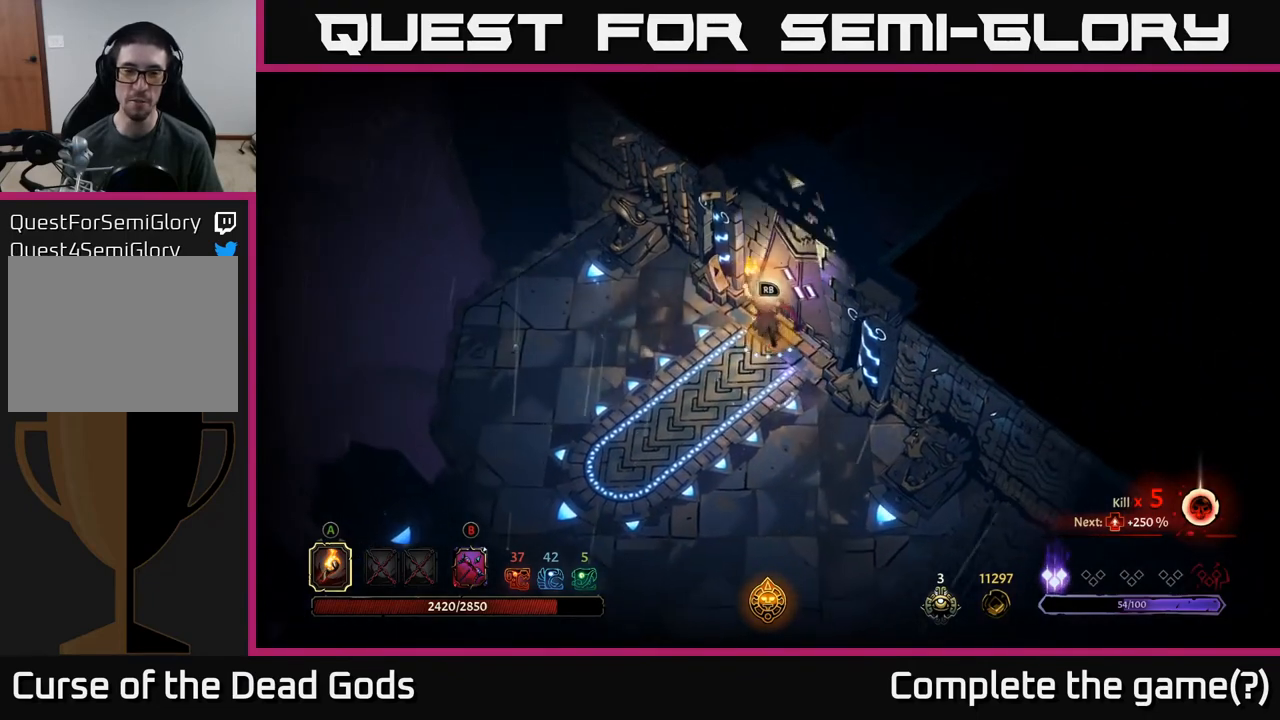
{"buttons": [], "left_stick": "right", "right_stick": "center", "events": [[233, "left_stick", "down-left"], [500, "left_stick", "right"]]}
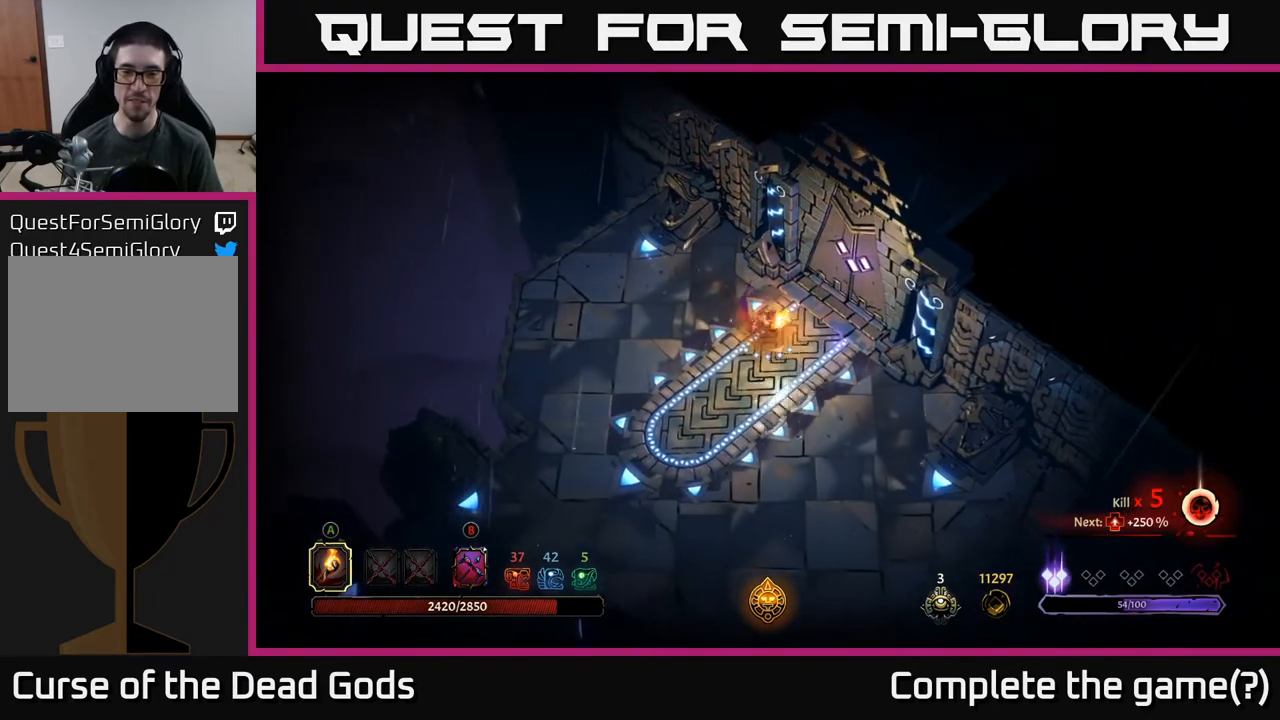
{"buttons": [], "left_stick": "center", "right_stick": "center", "events": [[117, "left_stick", "up-right"], [317, "left_stick", "center"]]}
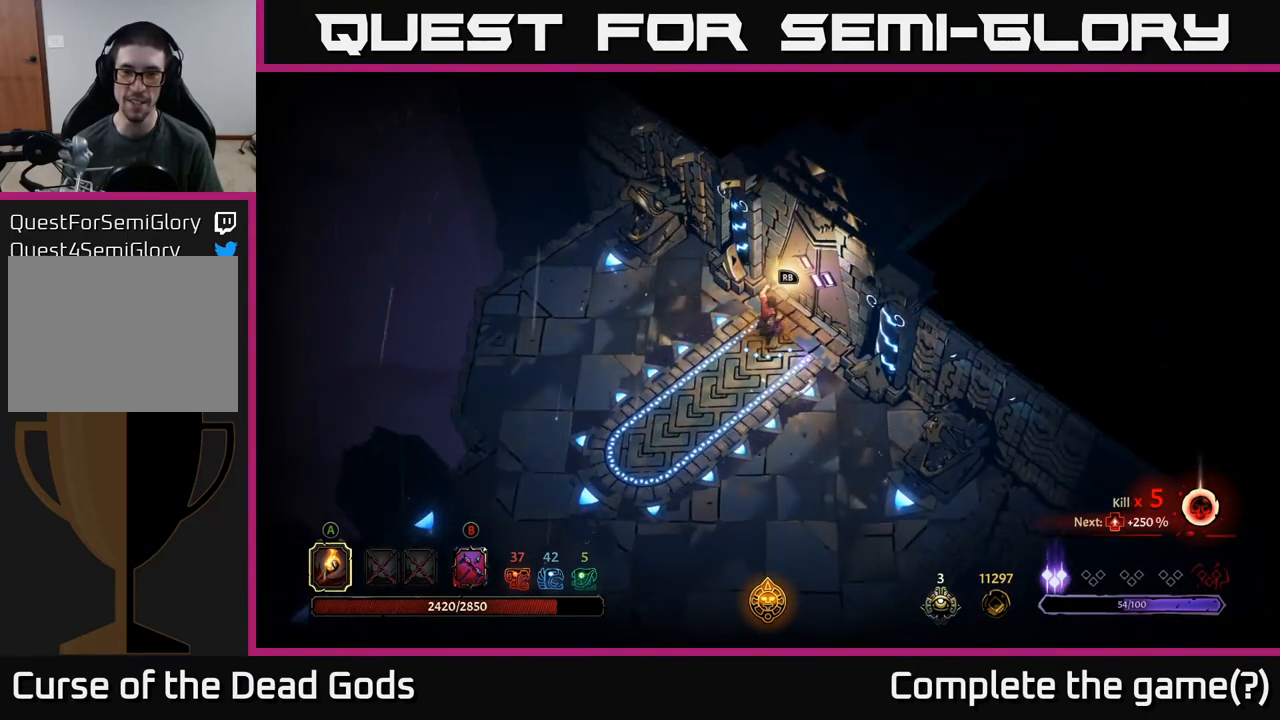
{"buttons": [], "left_stick": "center", "right_stick": "center", "events": []}
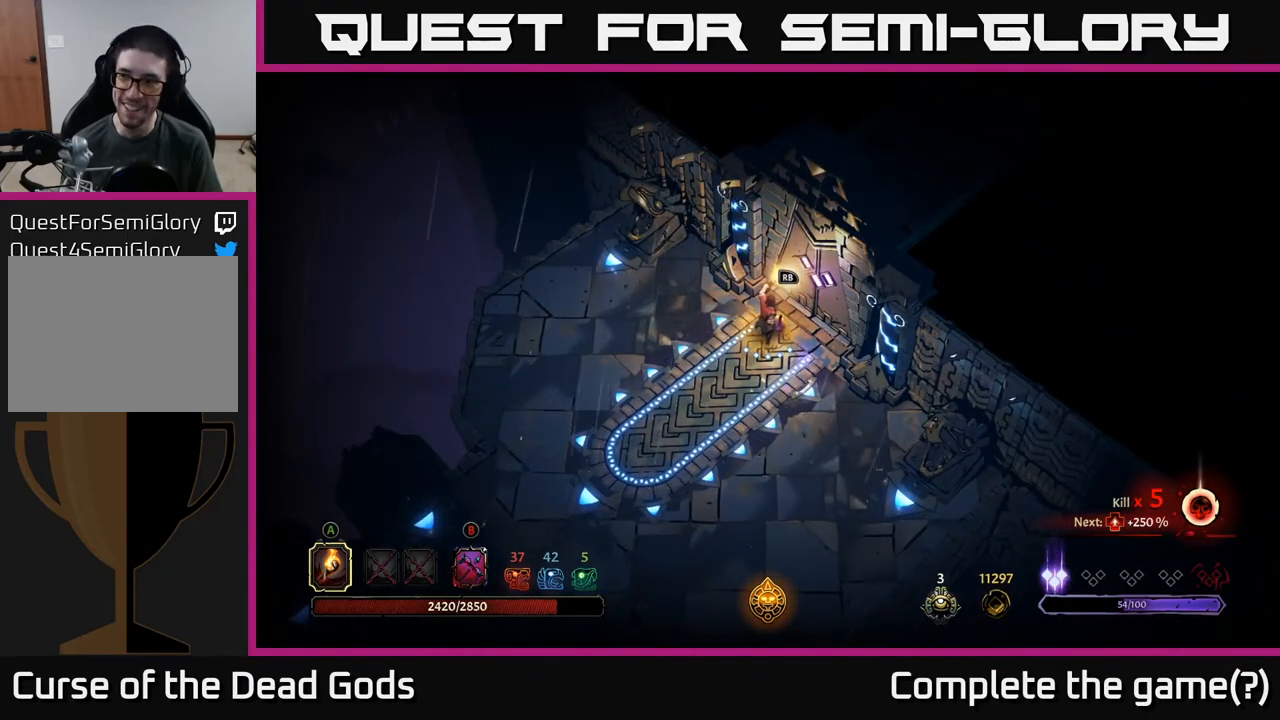
{"buttons": [], "left_stick": "center", "right_stick": "center", "events": []}
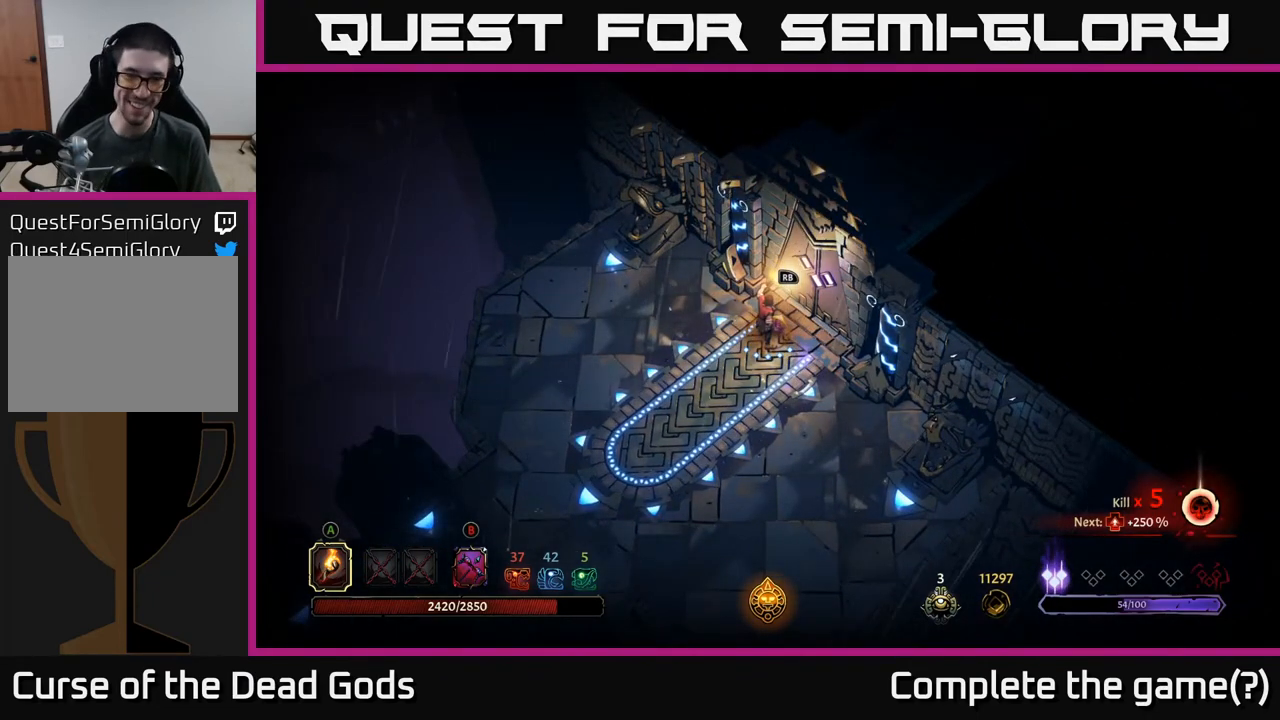
{"buttons": ["R1"], "left_stick": "up", "right_stick": "center", "events": [[450, "R1", "down"], [467, "left_stick", "up"]]}
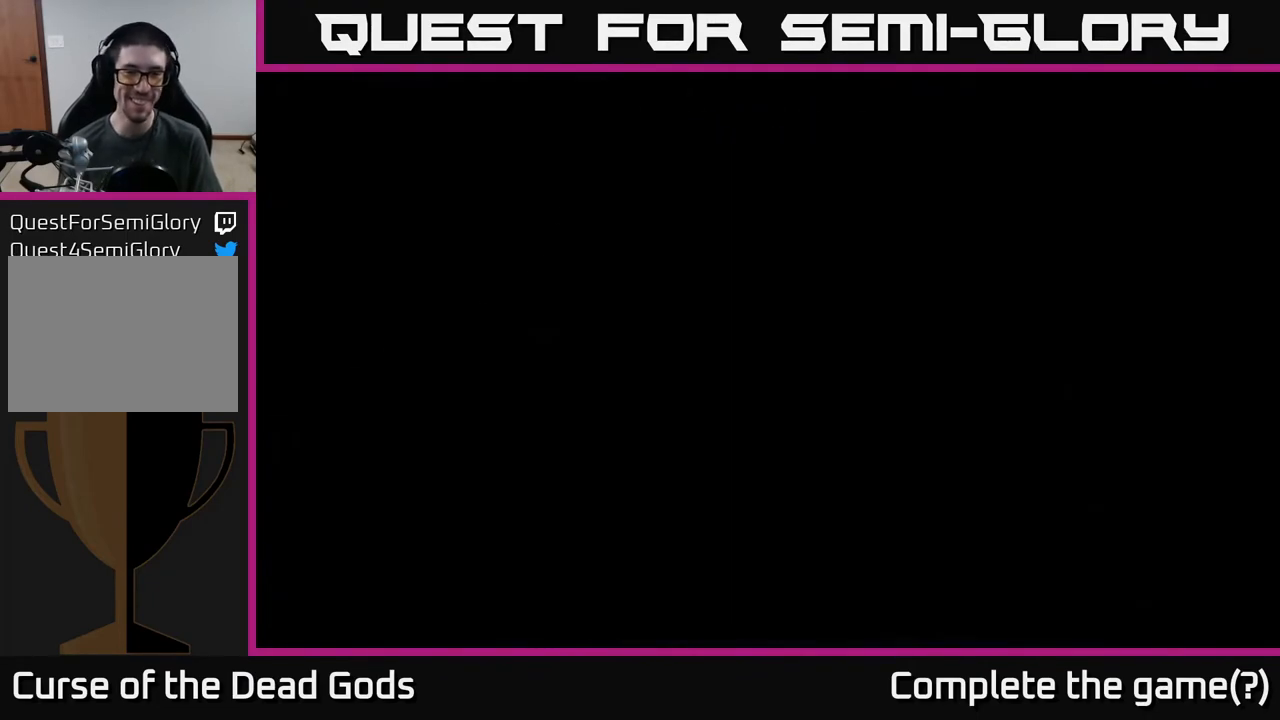
{"buttons": [], "left_stick": "center", "right_stick": "center", "events": [[50, "R1", "up"], [117, "left_stick", "center"]]}
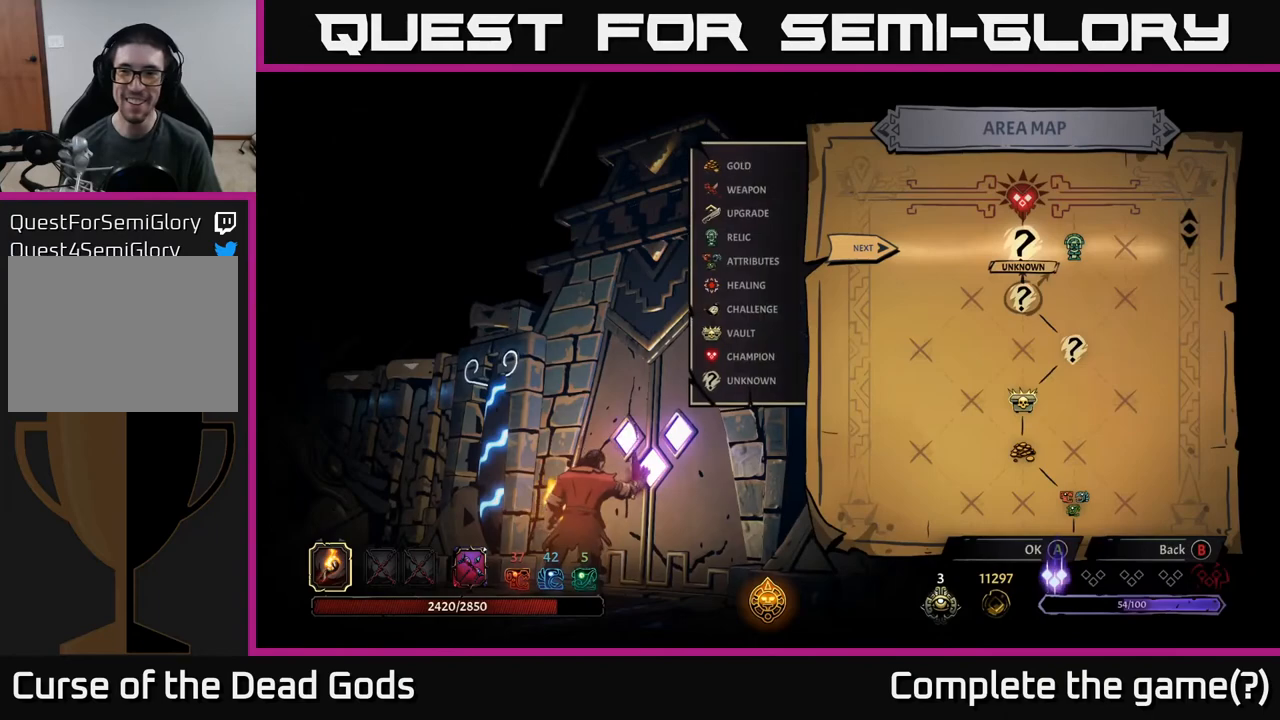
{"buttons": [], "left_stick": "center", "right_stick": "center", "events": []}
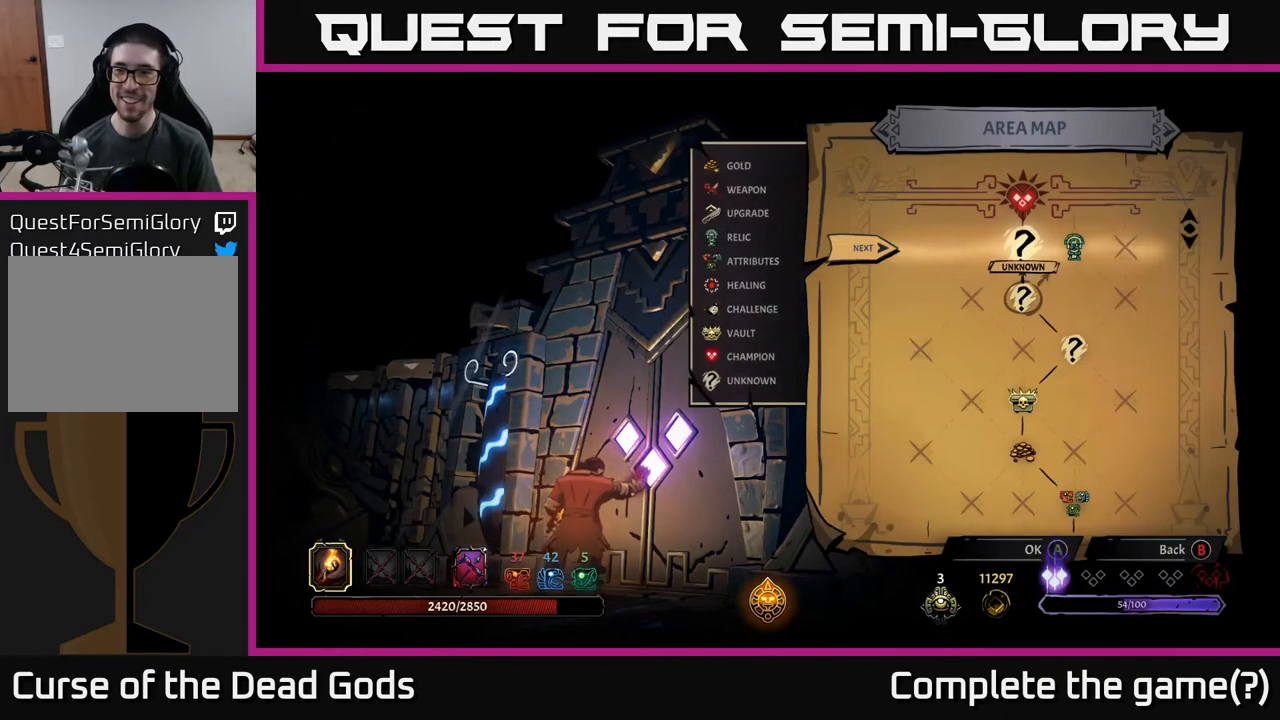
{"buttons": [], "left_stick": "center", "right_stick": "center", "events": [[50, "A", "down"], [217, "A", "up"]]}
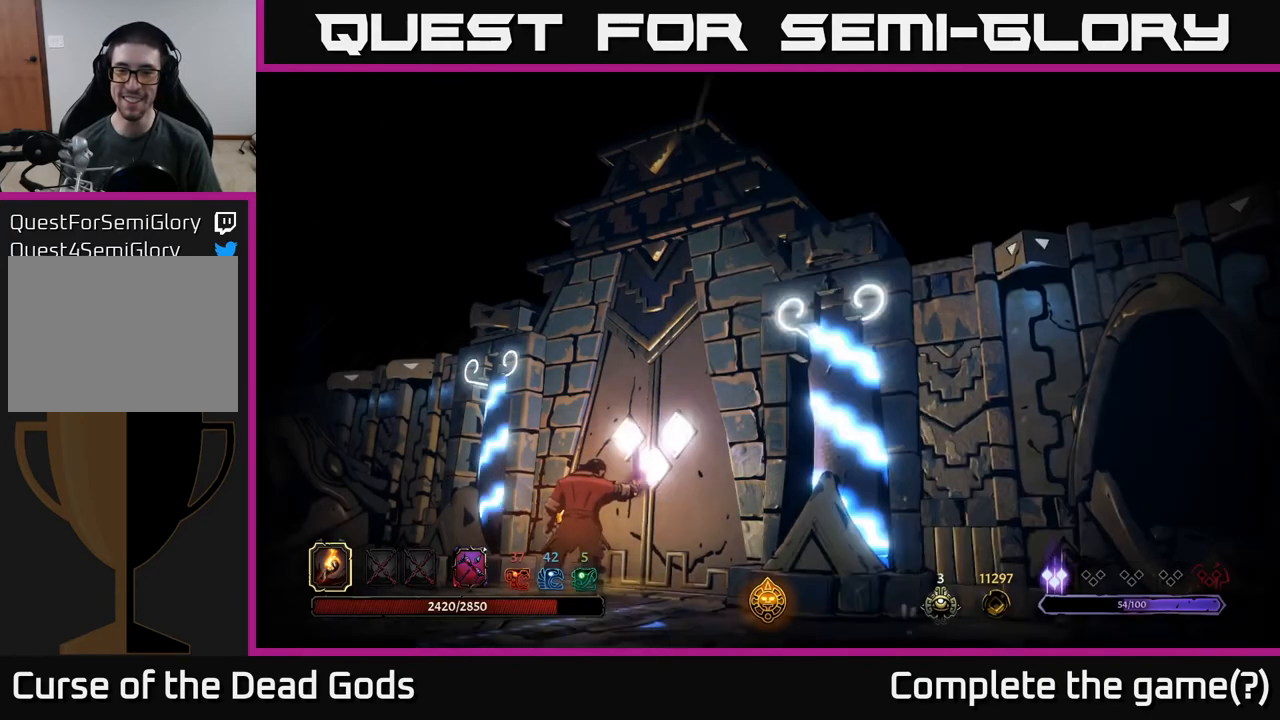
{"buttons": [], "left_stick": "center", "right_stick": "center", "events": []}
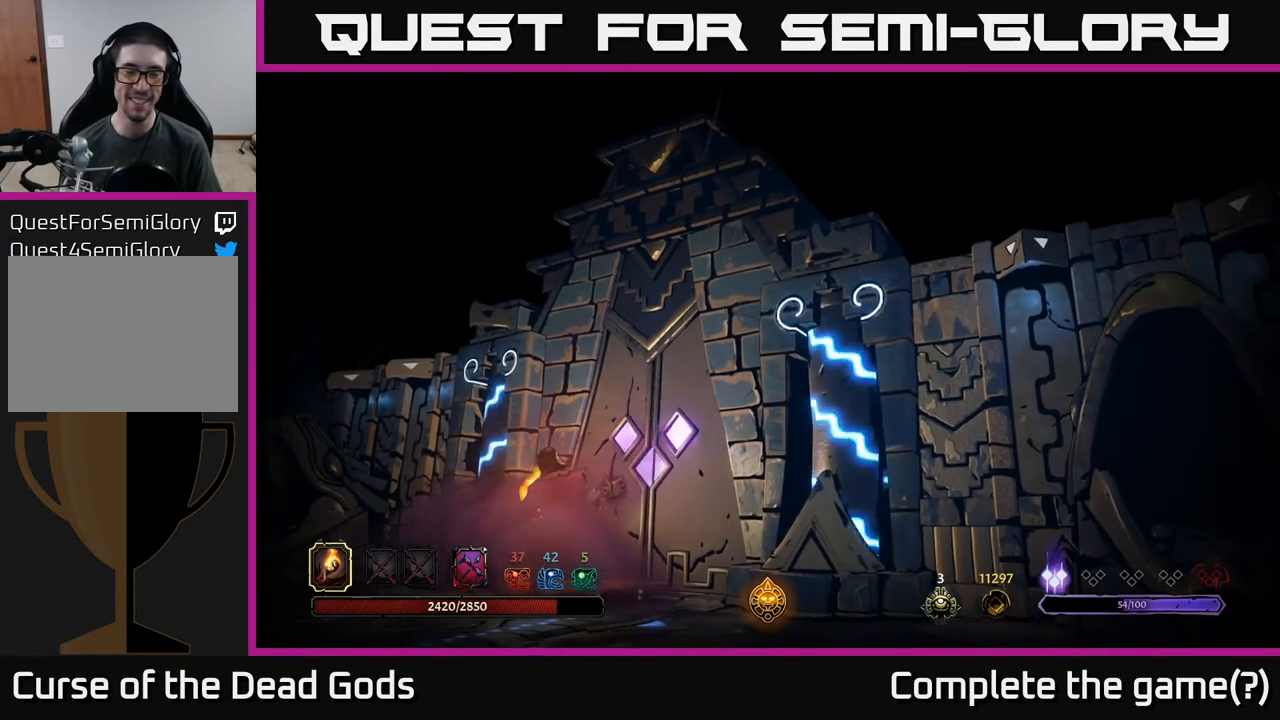
{"buttons": [], "left_stick": "center", "right_stick": "center", "events": []}
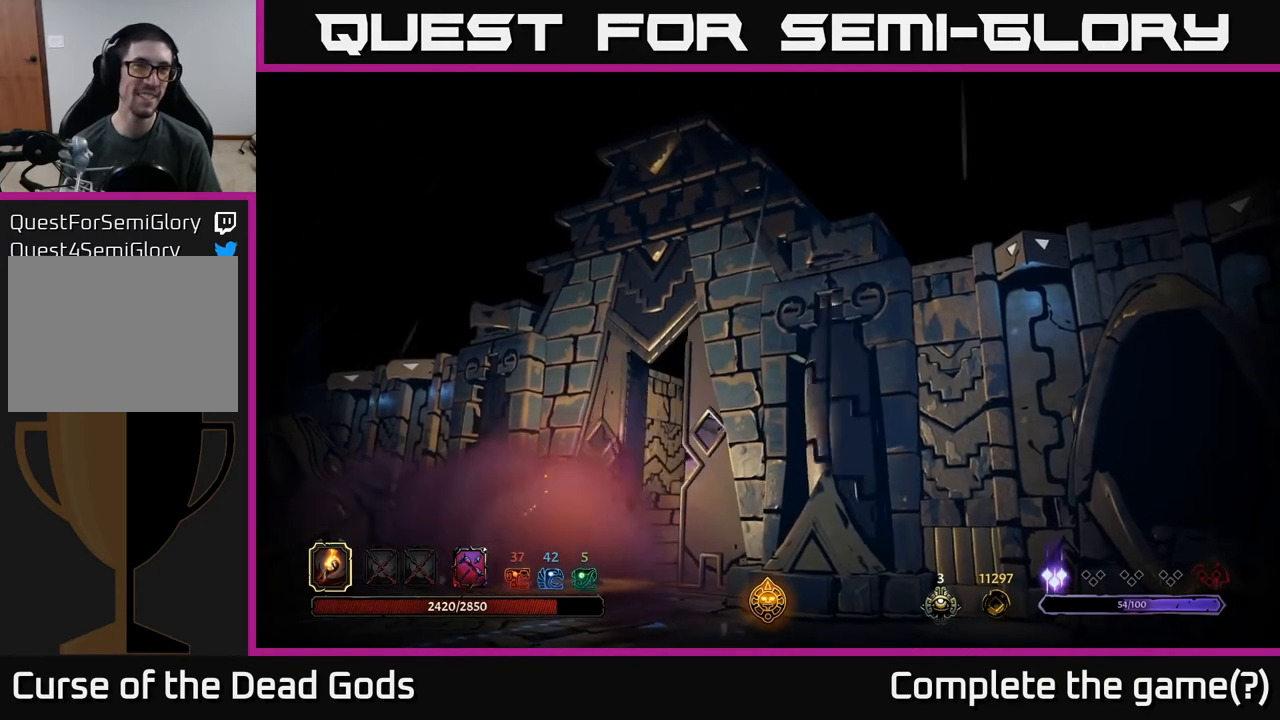
{"buttons": [], "left_stick": "center", "right_stick": "center", "events": []}
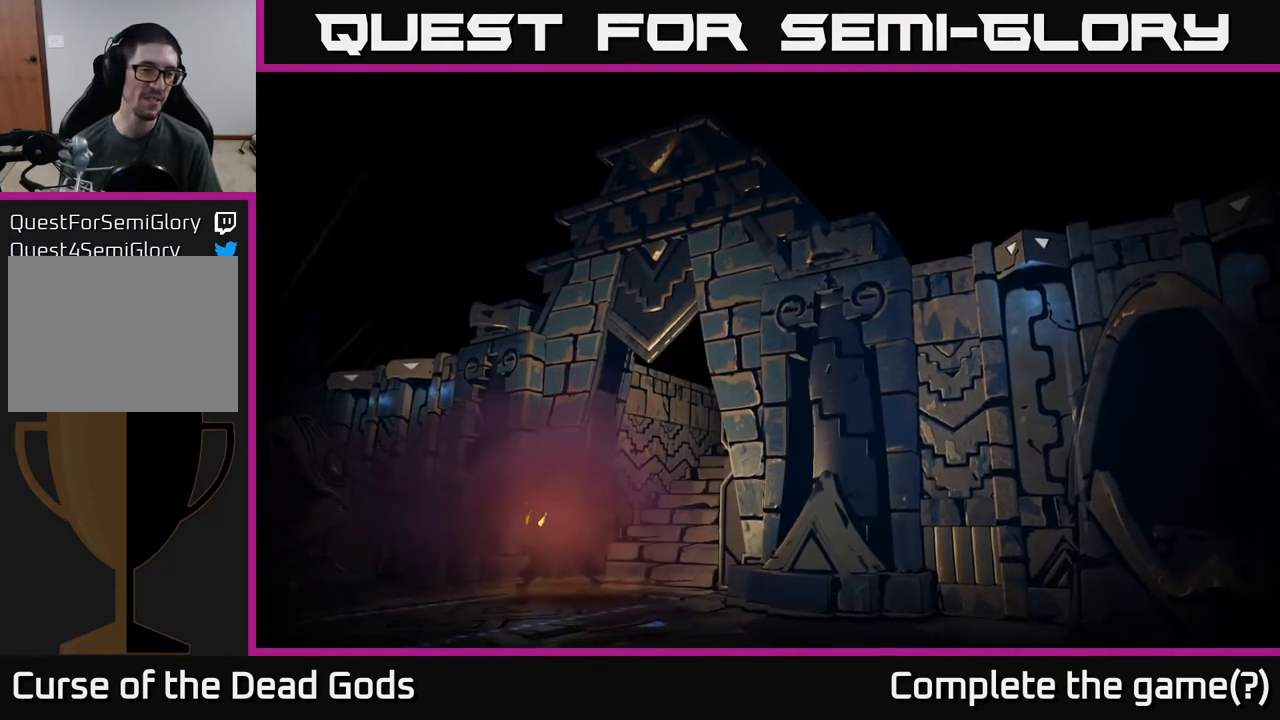
{"buttons": [], "left_stick": "center", "right_stick": "center", "events": []}
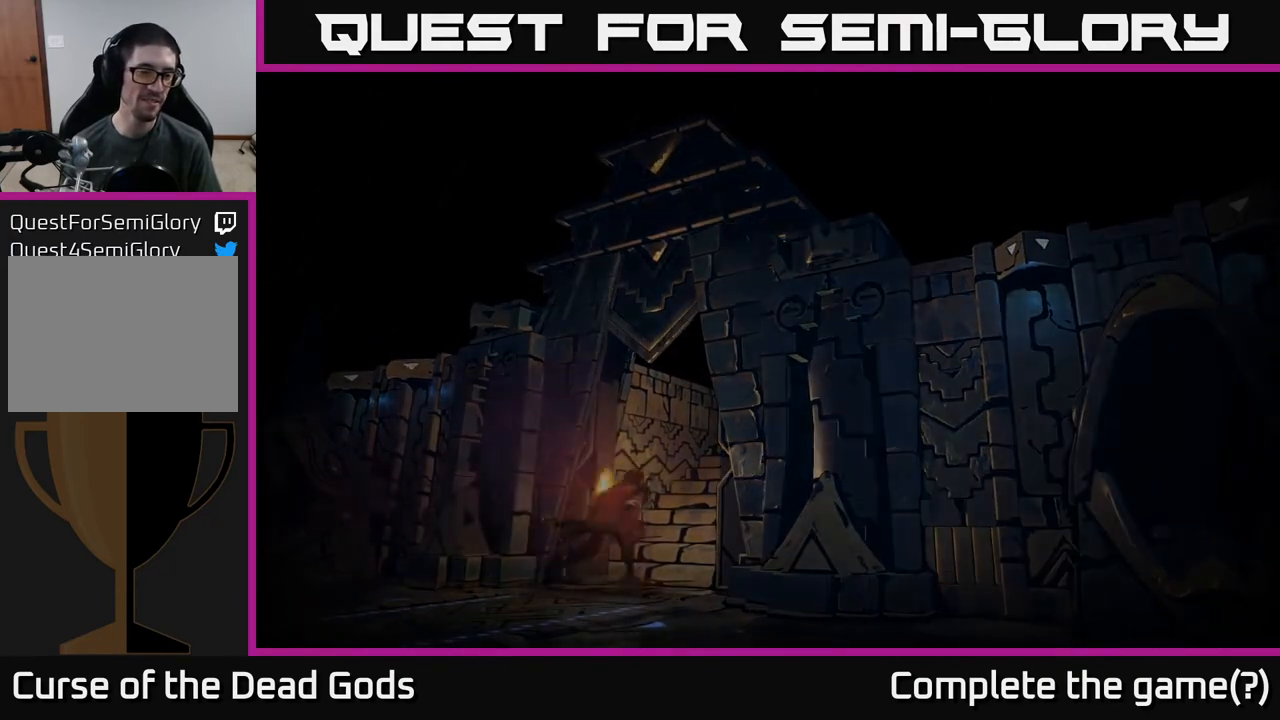
{"buttons": [], "left_stick": "center", "right_stick": "center", "events": []}